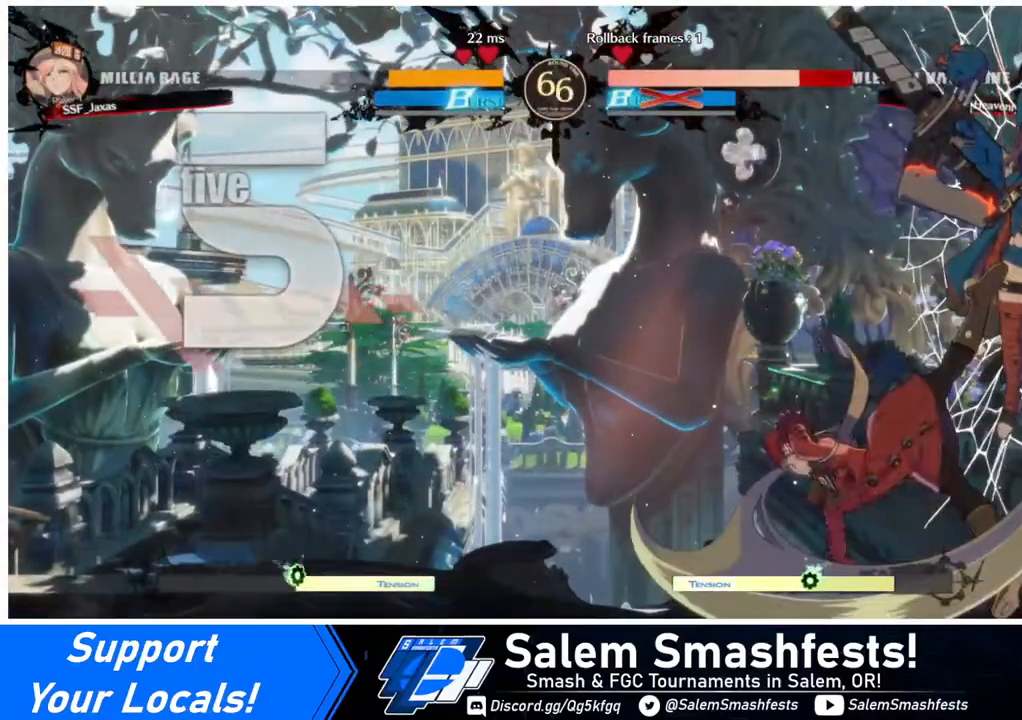
Gameplay with a controller (arcade stick); each line is a JSON object with the inputs held at the frame after it. "events" lists button and stick changes between this image and that frame as [ms after this image, input, new state], when the widget could be followed in between. Not read: L3 R3.
{"buttons": [], "events": []}
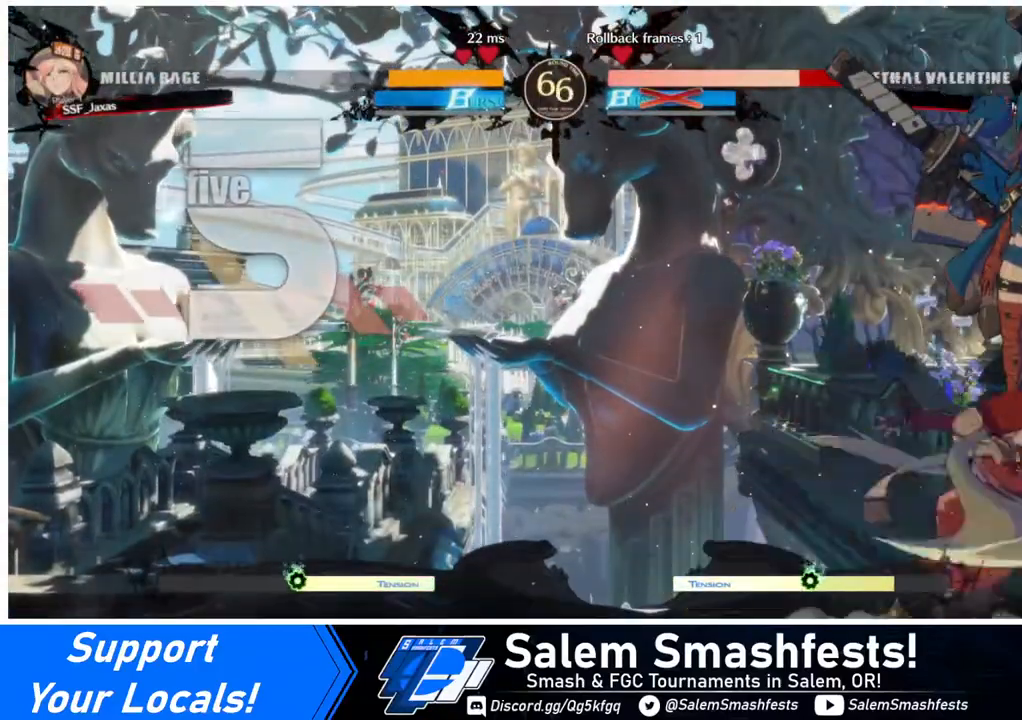
{"buttons": ["DPAD_UP"], "events": [[480, "DPAD_UP", "down"]]}
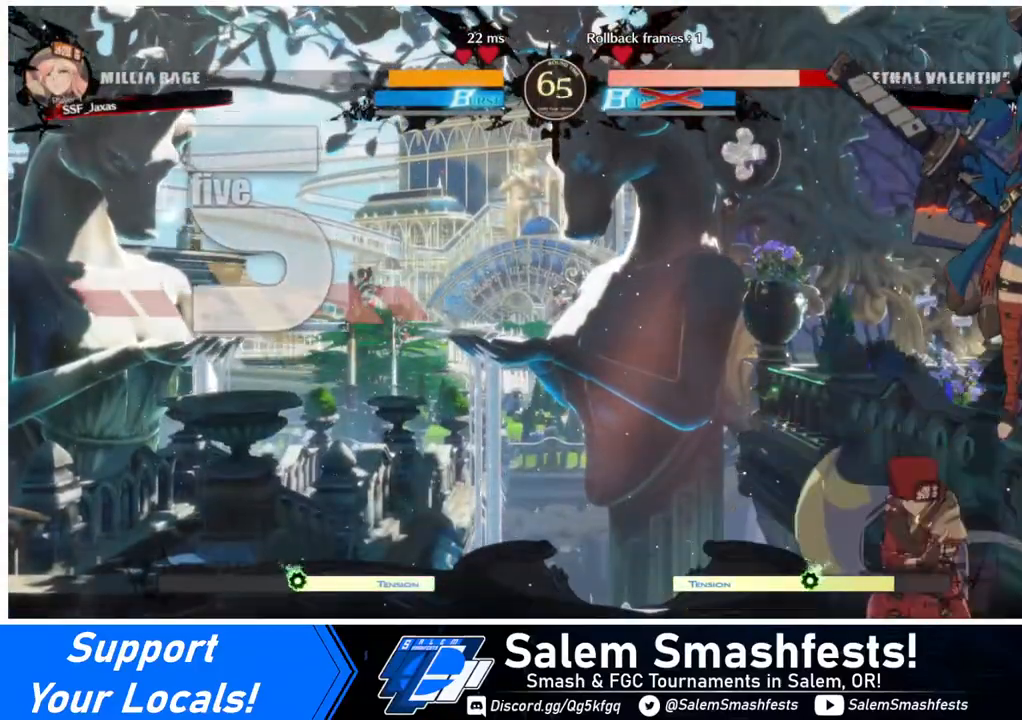
{"buttons": [], "events": [[80, "R2", "down"], [120, "DPAD_UP", "up"], [120, "R2", "up"]]}
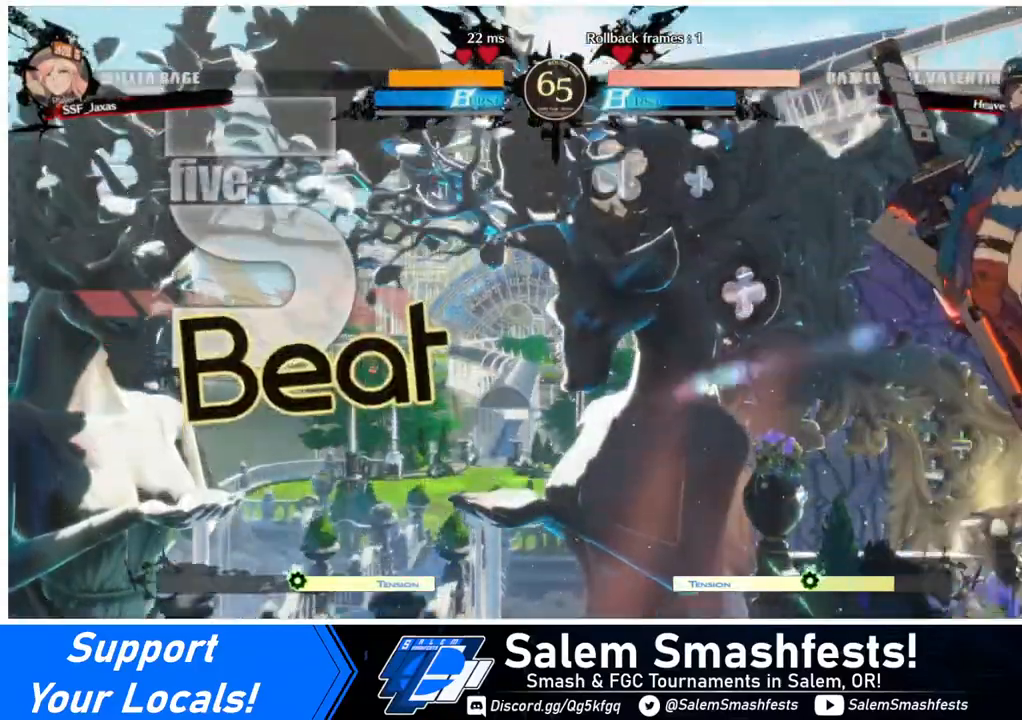
{"buttons": ["DPAD_DOWN", "DPAD_LEFT"], "events": [[320, "DPAD_LEFT", "down"], [480, "DPAD_LEFT", "up"], [520, "DPAD_DOWN", "down"], [520, "DPAD_LEFT", "down"]]}
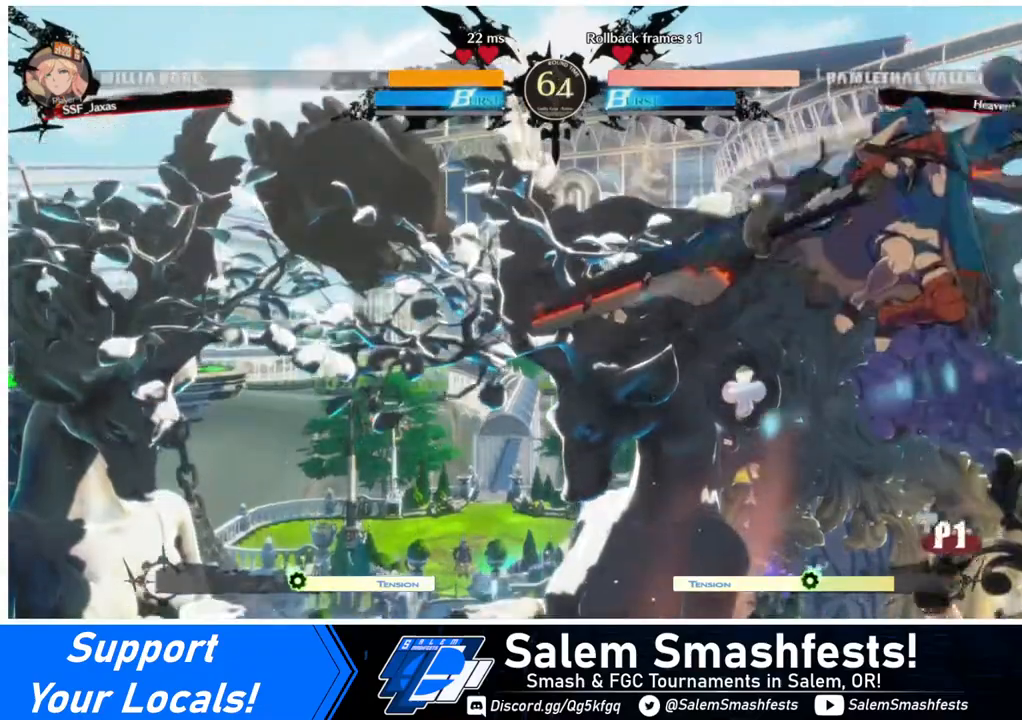
{"buttons": ["DPAD_RIGHT"], "events": [[160, "DPAD_DOWN", "up"], [160, "DPAD_UP", "down"], [320, "DPAD_LEFT", "up"], [320, "DPAD_RIGHT", "down"], [320, "DPAD_UP", "up"], [400, "R2", "down"], [480, "R2", "up"]]}
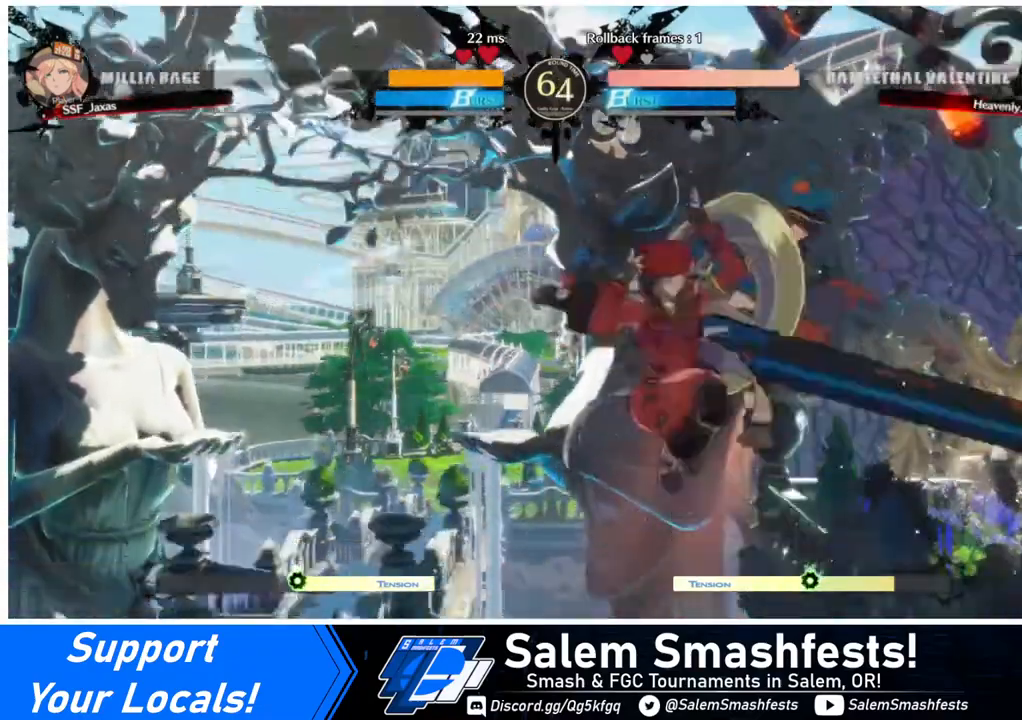
{"buttons": [], "events": [[440, "DPAD_RIGHT", "up"]]}
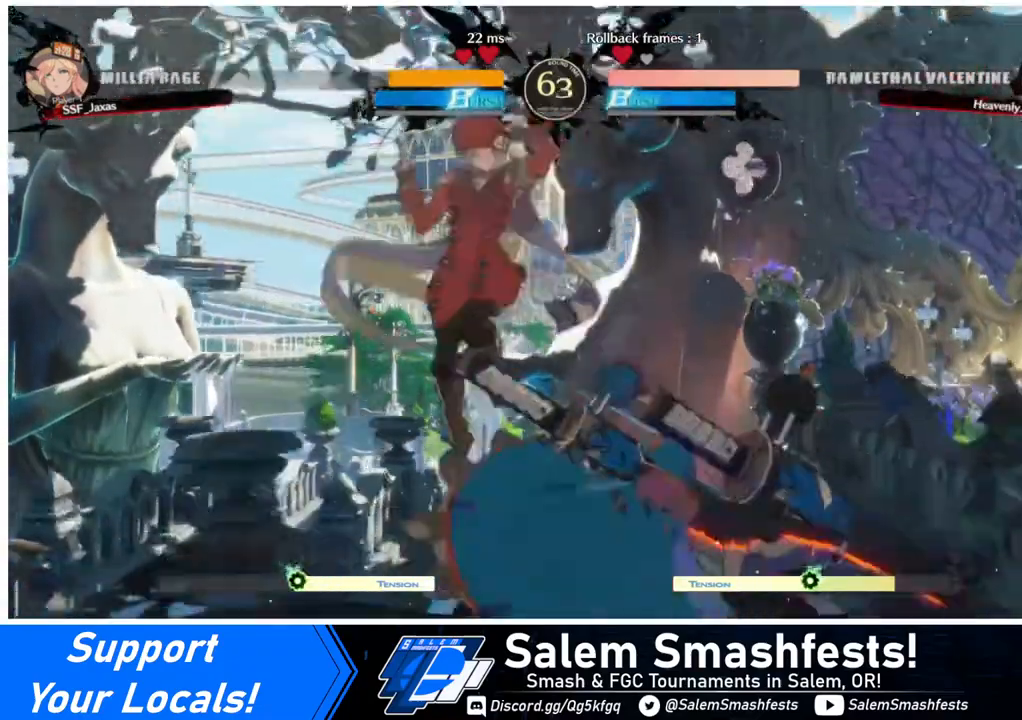
{"buttons": ["DPAD_DOWN", "DPAD_LEFT"], "events": [[40, "DPAD_LEFT", "down"], [80, "DPAD_DOWN", "down"]]}
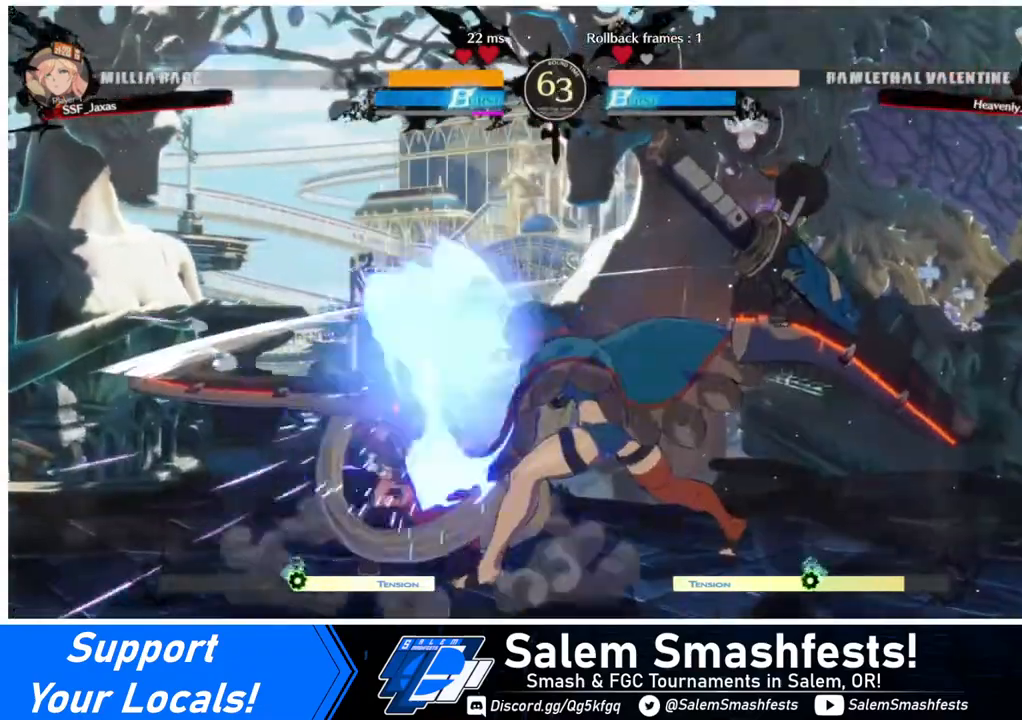
{"buttons": ["DPAD_DOWN", "DPAD_LEFT"], "events": []}
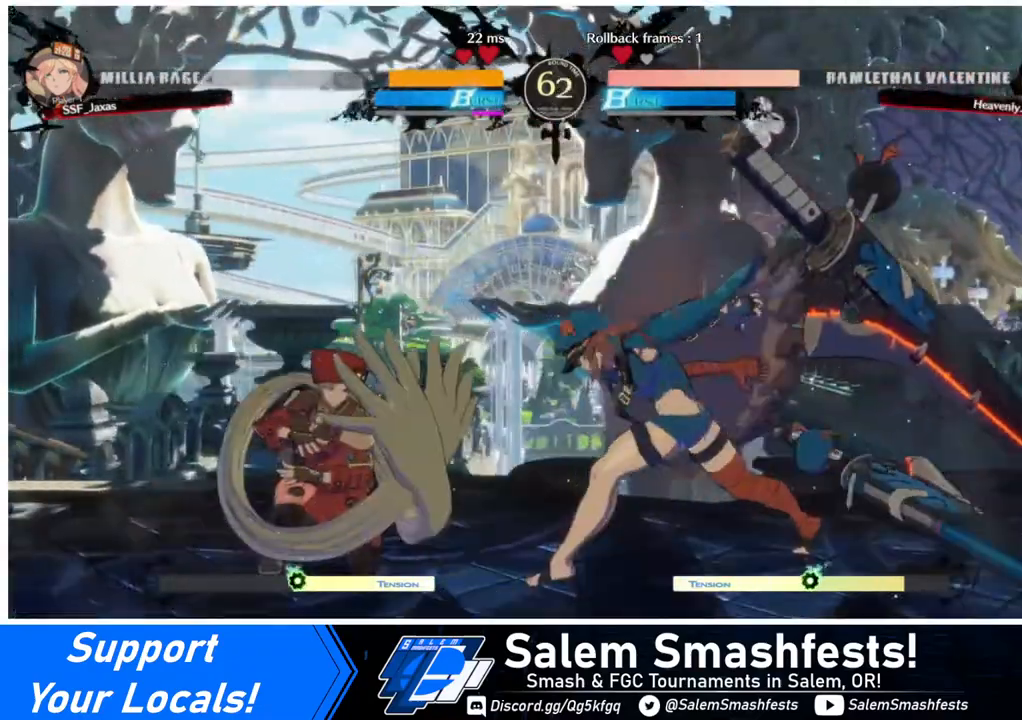
{"buttons": ["DPAD_DOWN", "DPAD_LEFT"], "events": []}
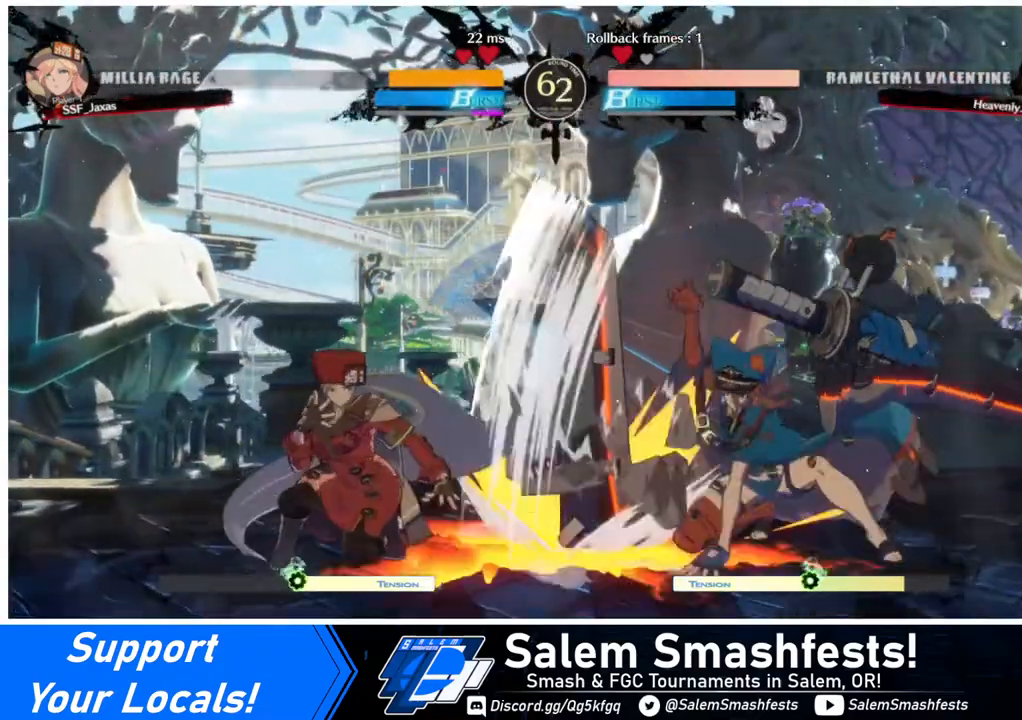
{"buttons": ["DPAD_DOWN", "DPAD_RIGHT"], "events": [[240, "DPAD_DOWN", "up"], [240, "DPAD_LEFT", "up"], [240, "TRIANGLE", "down"], [360, "TRIANGLE", "up"], [440, "DPAD_DOWN", "down"], [480, "DPAD_RIGHT", "down"]]}
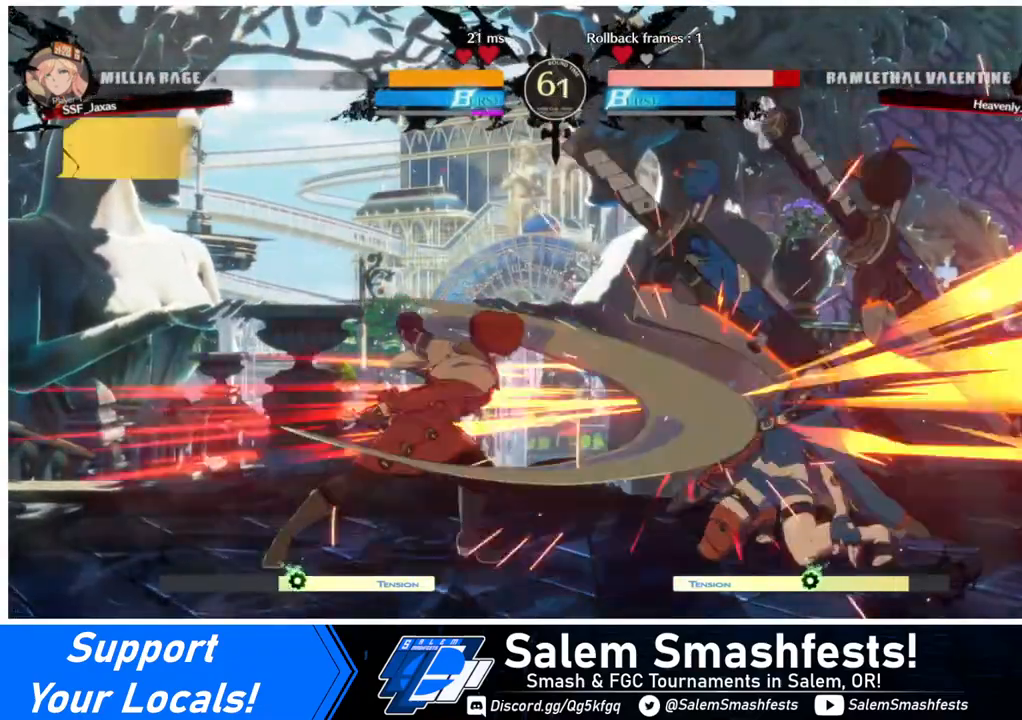
{"buttons": [], "events": [[40, "DPAD_DOWN", "up"], [80, "TRIANGLE", "down"], [120, "DPAD_RIGHT", "up"], [120, "TRIANGLE", "up"], [160, "DPAD_DOWN", "down"], [200, "DPAD_RIGHT", "down"], [240, "DPAD_DOWN", "up"], [280, "TRIANGLE", "down"], [320, "TRIANGLE", "up"], [440, "DPAD_RIGHT", "up"]]}
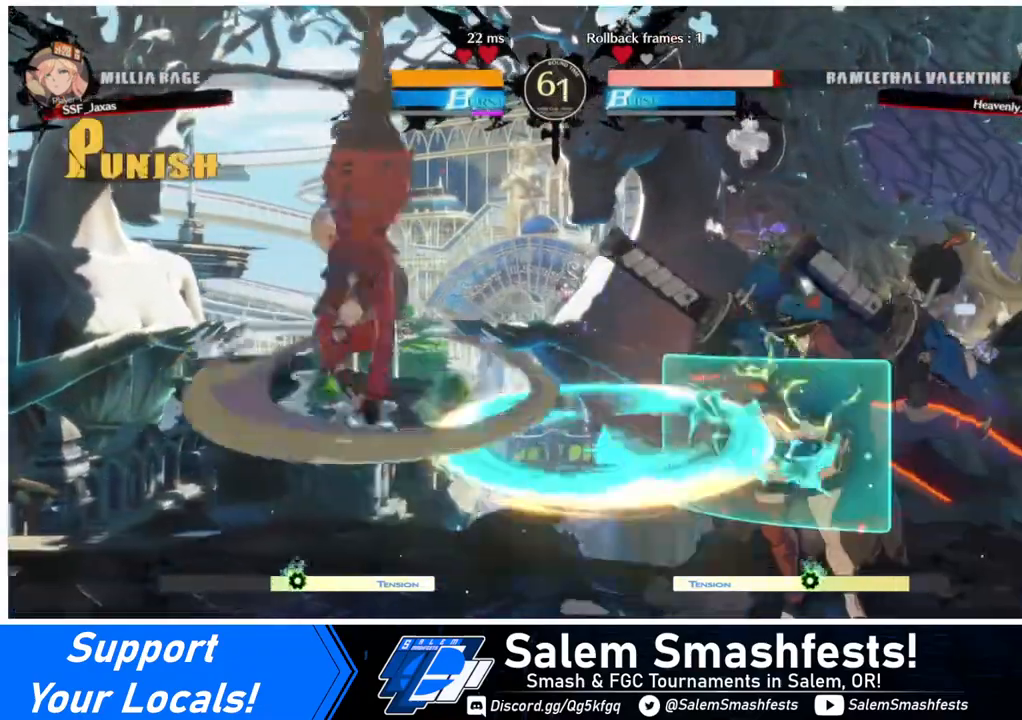
{"buttons": ["DPAD_LEFT"], "events": [[360, "DPAD_LEFT", "down"], [440, "DPAD_LEFT", "up"], [480, "DPAD_LEFT", "down"]]}
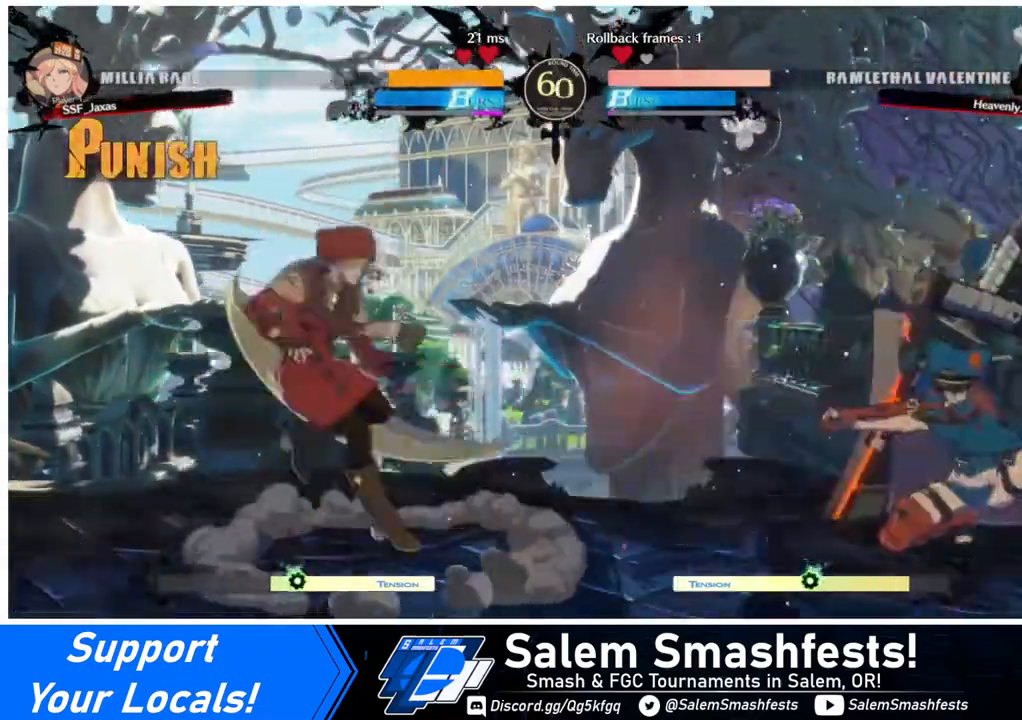
{"buttons": ["DPAD_RIGHT"], "events": [[120, "DPAD_LEFT", "up"], [120, "DPAD_RIGHT", "down"], [240, "DPAD_RIGHT", "up"], [280, "DPAD_RIGHT", "down"]]}
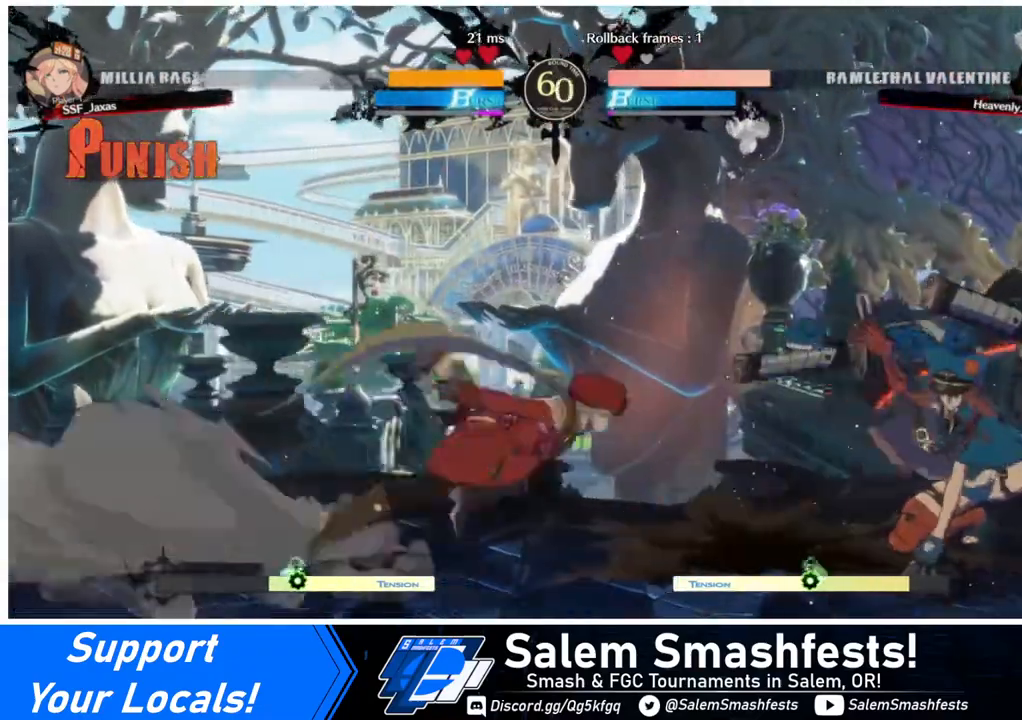
{"buttons": [], "events": [[40, "DPAD_LEFT", "down"], [40, "DPAD_RIGHT", "up"], [40, "DPAD_UP", "down"], [160, "DPAD_UP", "up"], [280, "DPAD_LEFT", "up"]]}
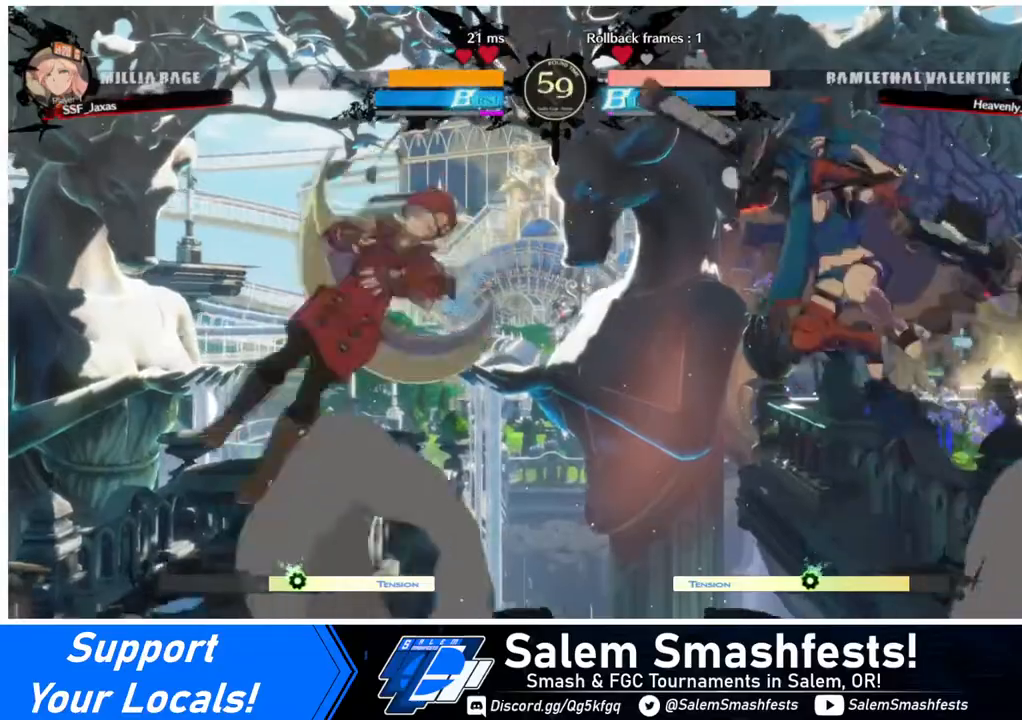
{"buttons": [], "events": [[120, "L1", "down"], [240, "L1", "up"]]}
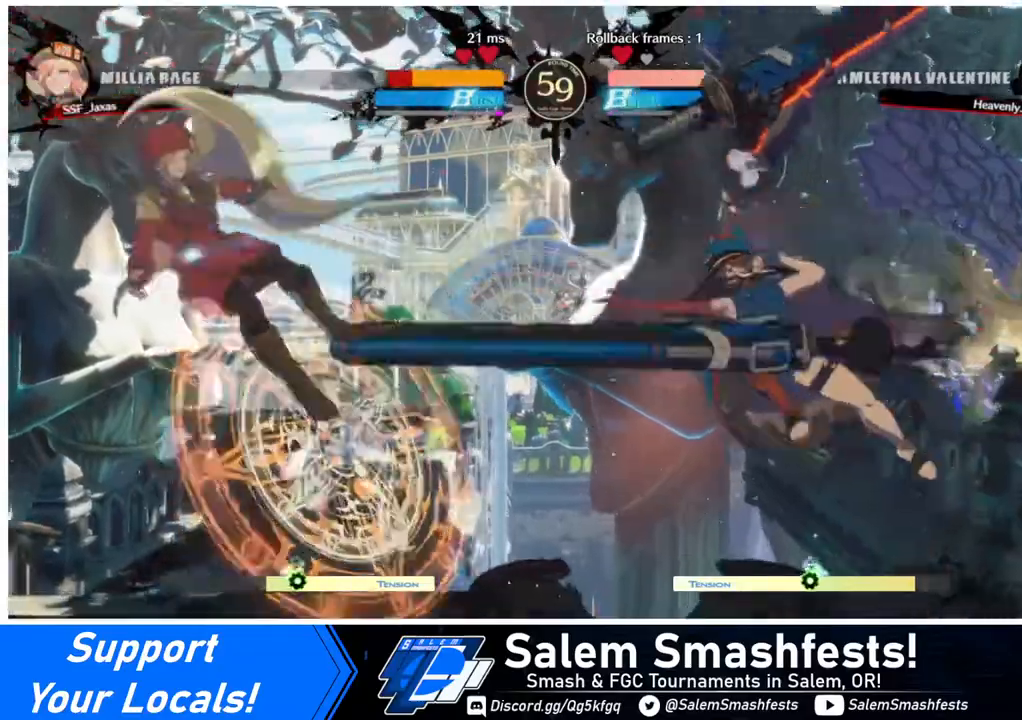
{"buttons": [], "events": []}
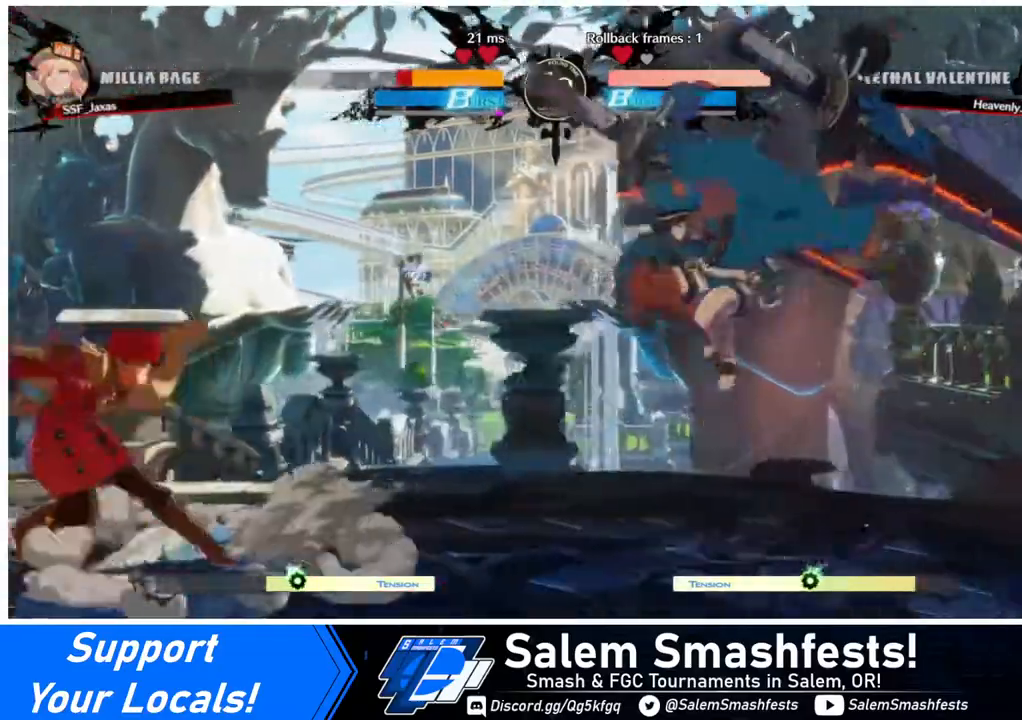
{"buttons": [], "events": [[320, "DPAD_UP", "down"], [440, "DPAD_UP", "up"]]}
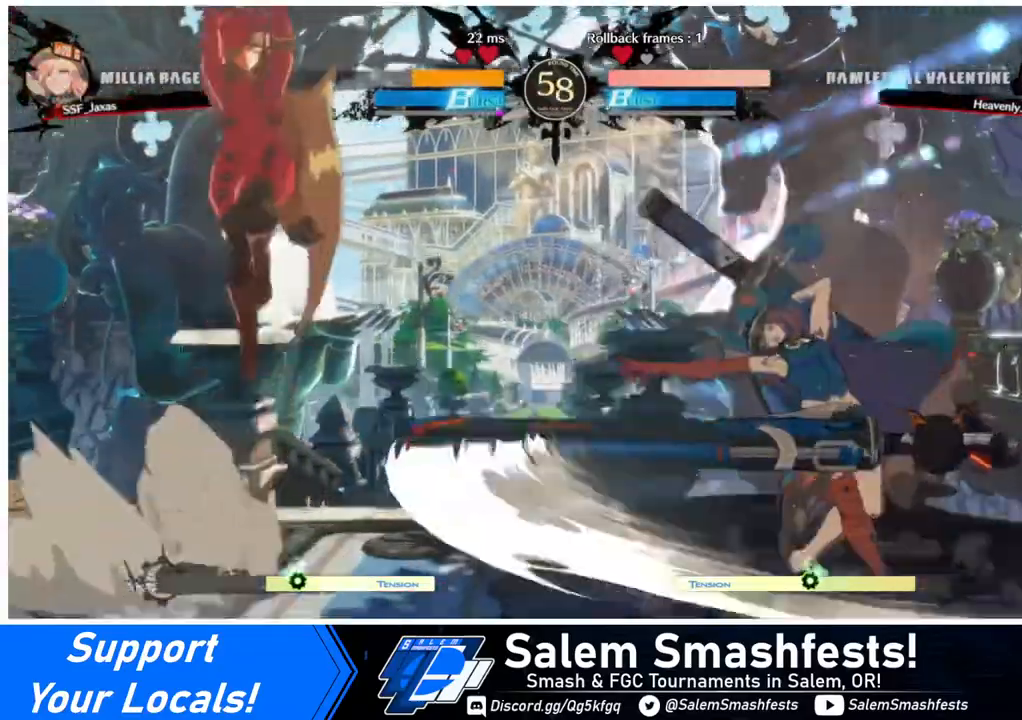
{"buttons": ["R1"], "events": [[320, "DPAD_DOWN", "down"], [360, "DPAD_RIGHT", "down"], [440, "DPAD_DOWN", "up"], [440, "R1", "down"], [480, "DPAD_RIGHT", "up"]]}
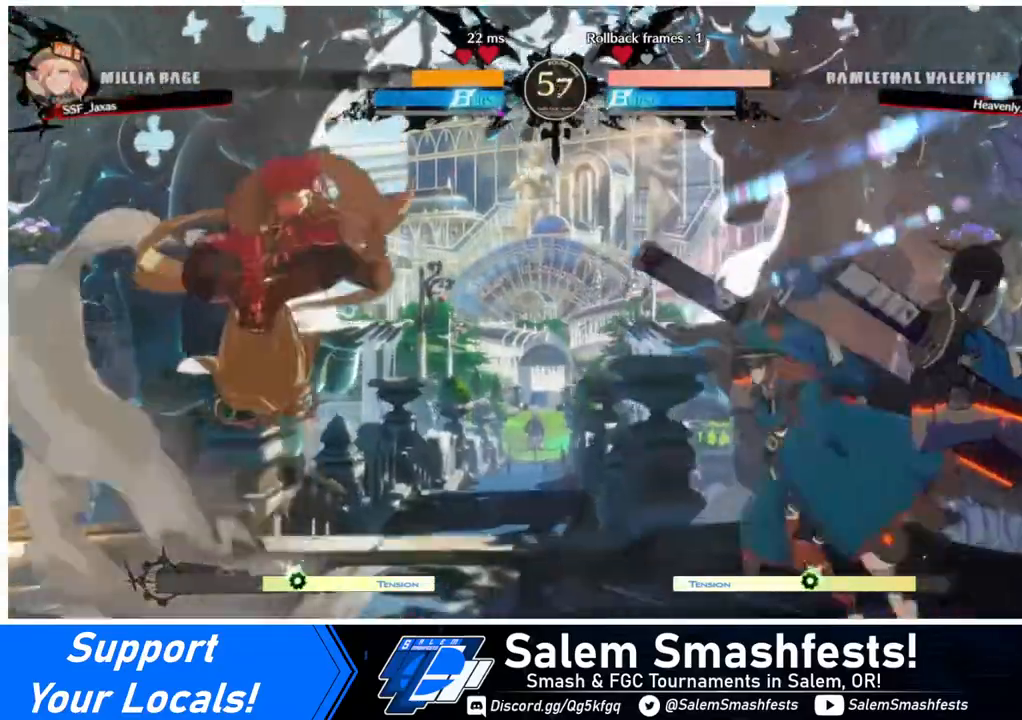
{"buttons": ["DPAD_LEFT"], "events": [[40, "R1", "up"], [480, "DPAD_LEFT", "down"]]}
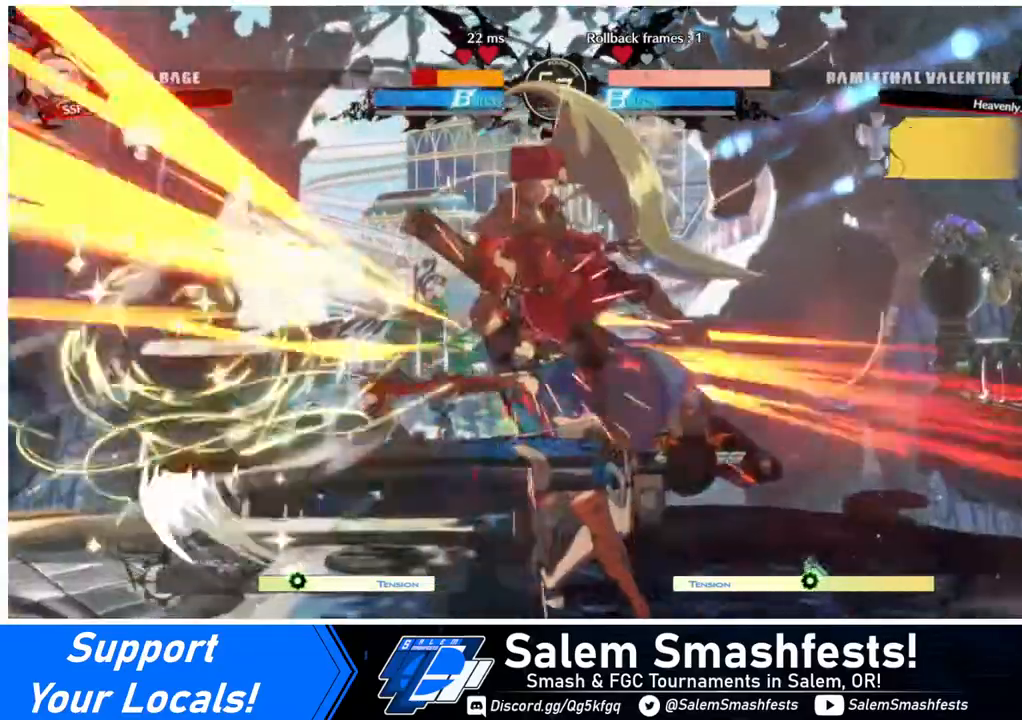
{"buttons": ["DPAD_RIGHT"], "events": [[40, "DPAD_LEFT", "up"], [120, "DPAD_LEFT", "down"], [200, "DPAD_LEFT", "up"], [280, "DPAD_RIGHT", "down"]]}
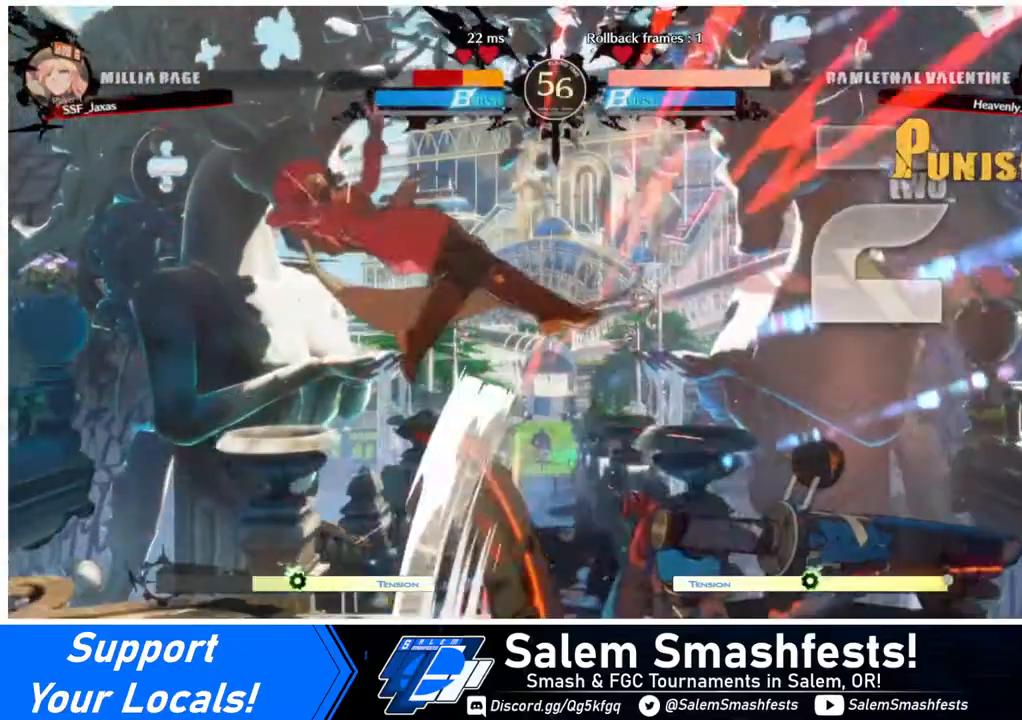
{"buttons": ["SQUARE", "DPAD_LEFT"], "events": [[280, "DPAD_LEFT", "down"], [280, "DPAD_RIGHT", "up"], [360, "SQUARE", "down"]]}
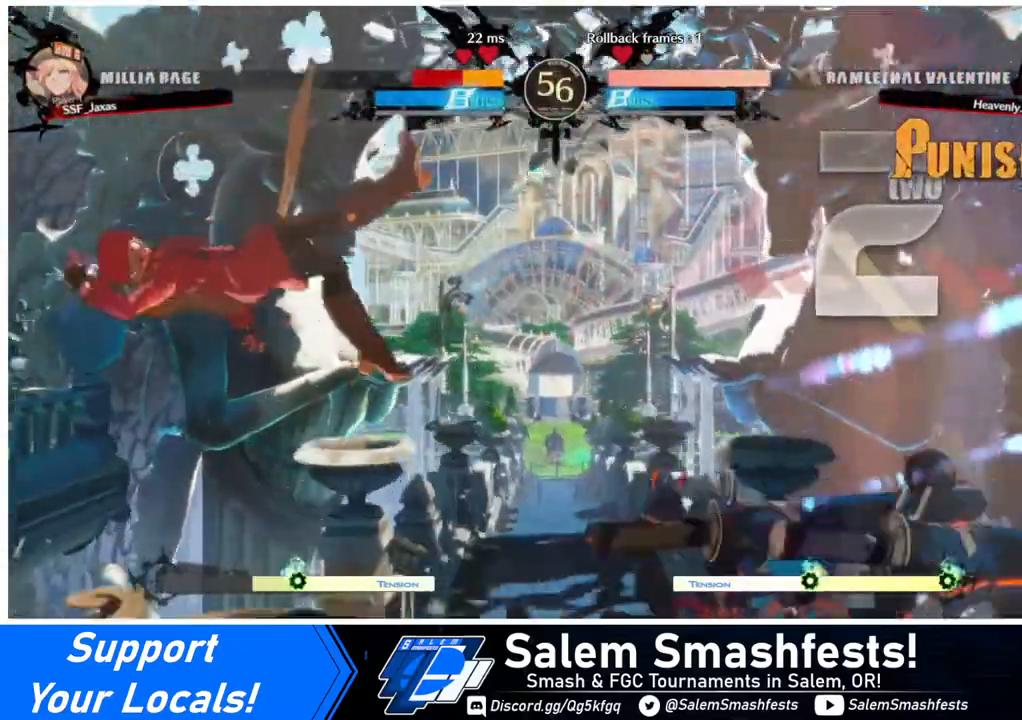
{"buttons": ["DPAD_LEFT"], "events": [[360, "SQUARE", "up"]]}
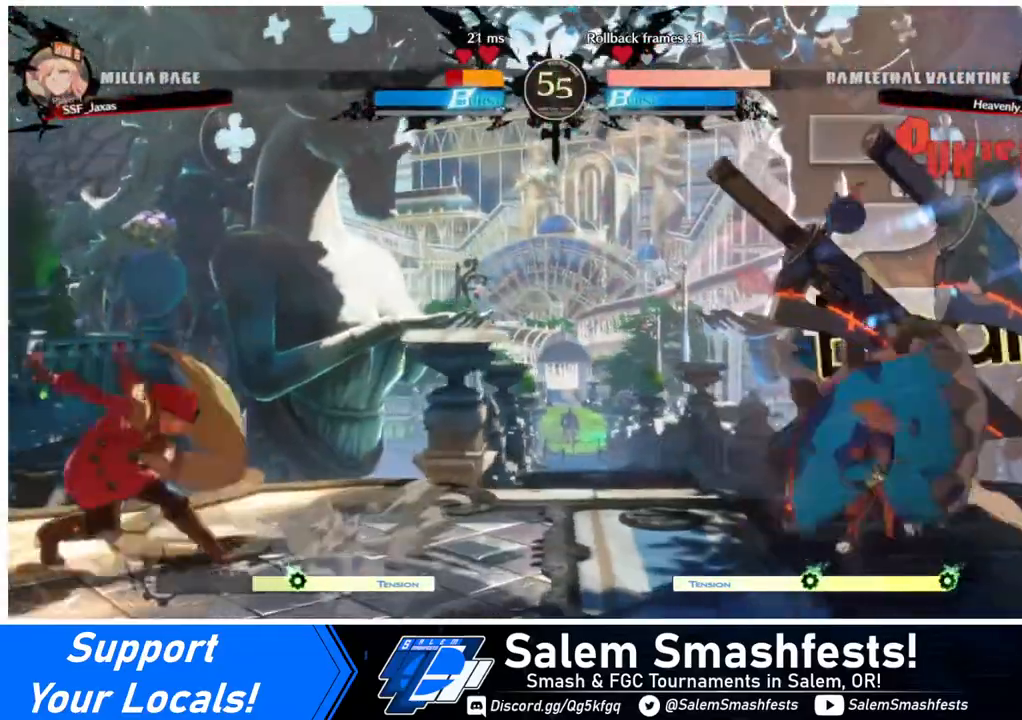
{"buttons": ["DPAD_LEFT"], "events": [[40, "DPAD_LEFT", "up"], [40, "DPAD_RIGHT", "down"], [120, "DPAD_RIGHT", "up"], [160, "DPAD_RIGHT", "down"], [320, "DPAD_DOWN", "down"], [320, "DPAD_RIGHT", "up"], [320, "SQUARE", "down"], [320, "TRIANGLE", "down"], [360, "DPAD_LEFT", "down"], [400, "DPAD_DOWN", "up"], [400, "SQUARE", "up"], [400, "TRIANGLE", "up"]]}
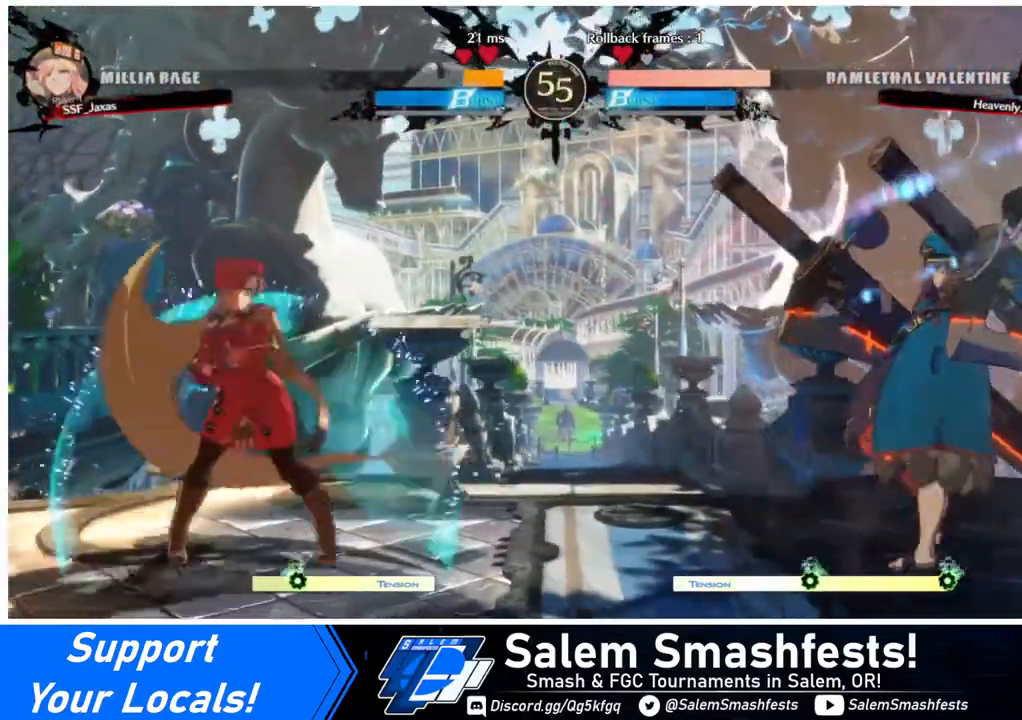
{"buttons": ["R2", "DPAD_DOWN"], "events": [[200, "DPAD_LEFT", "up"], [200, "DPAD_RIGHT", "down"], [240, "DPAD_RIGHT", "up"], [320, "DPAD_RIGHT", "down"], [440, "DPAD_DOWN", "down"], [480, "DPAD_RIGHT", "up"], [480, "R2", "down"]]}
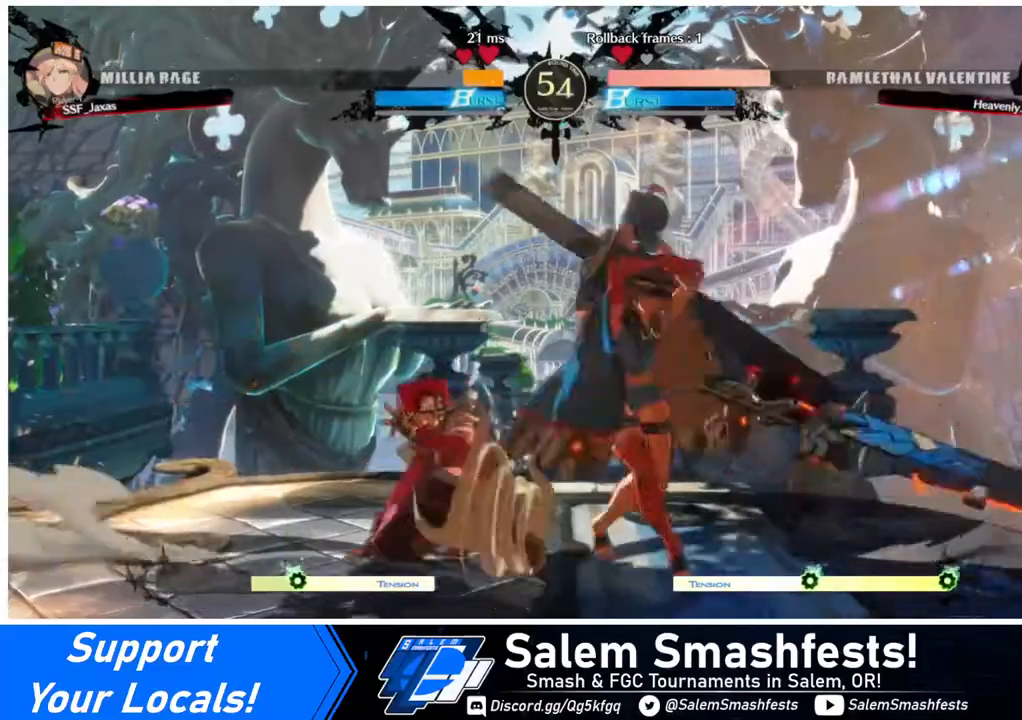
{"buttons": ["DPAD_LEFT"], "events": [[40, "DPAD_DOWN", "up"], [40, "R2", "up"], [120, "DPAD_DOWN", "down"], [200, "DPAD_RIGHT", "down"], [240, "DPAD_DOWN", "up"], [320, "R1", "down"], [400, "DPAD_LEFT", "down"], [400, "DPAD_RIGHT", "up"], [400, "R1", "up"]]}
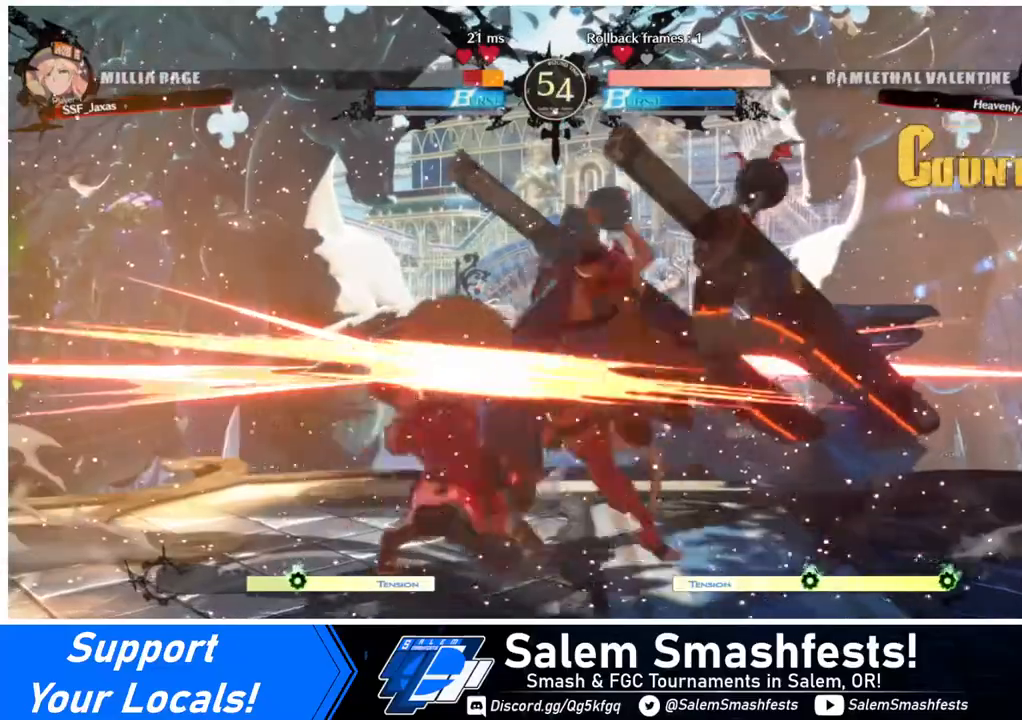
{"buttons": ["DPAD_LEFT"], "events": [[80, "R2", "down"], [80, "SQUARE", "down"], [200, "R2", "up"], [200, "SQUARE", "up"]]}
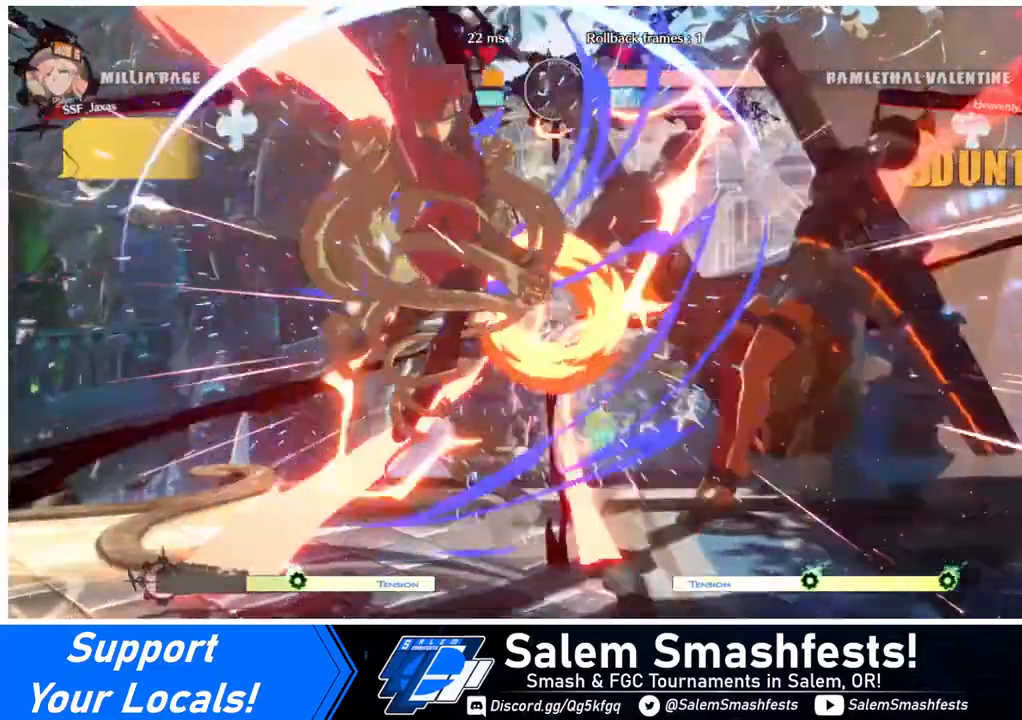
{"buttons": ["DPAD_RIGHT"], "events": [[80, "DPAD_LEFT", "up"], [400, "DPAD_RIGHT", "down"]]}
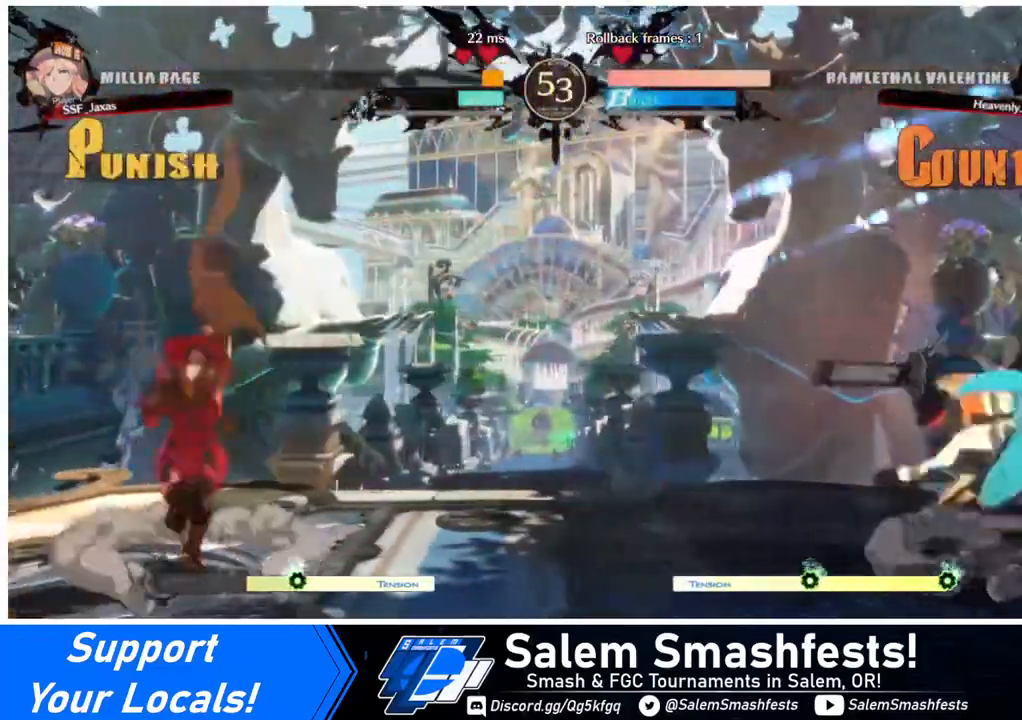
{"buttons": [], "events": [[40, "DPAD_RIGHT", "up"], [80, "DPAD_RIGHT", "down"], [520, "DPAD_RIGHT", "up"]]}
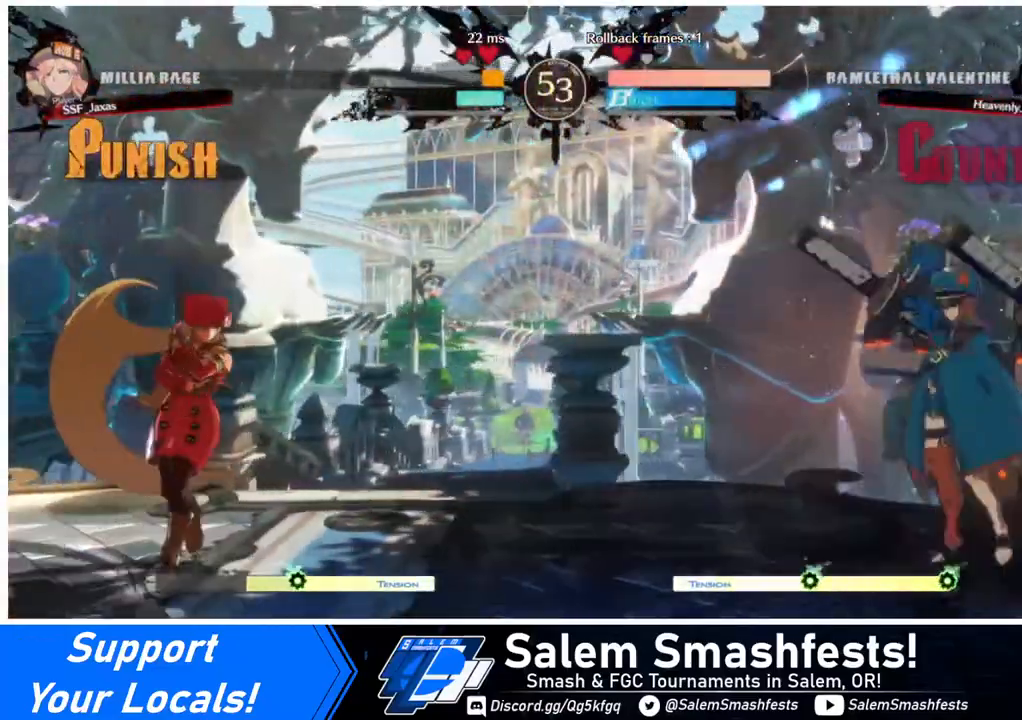
{"buttons": ["DPAD_DOWN", "DPAD_LEFT"], "events": [[40, "DPAD_LEFT", "down"], [480, "DPAD_DOWN", "down"]]}
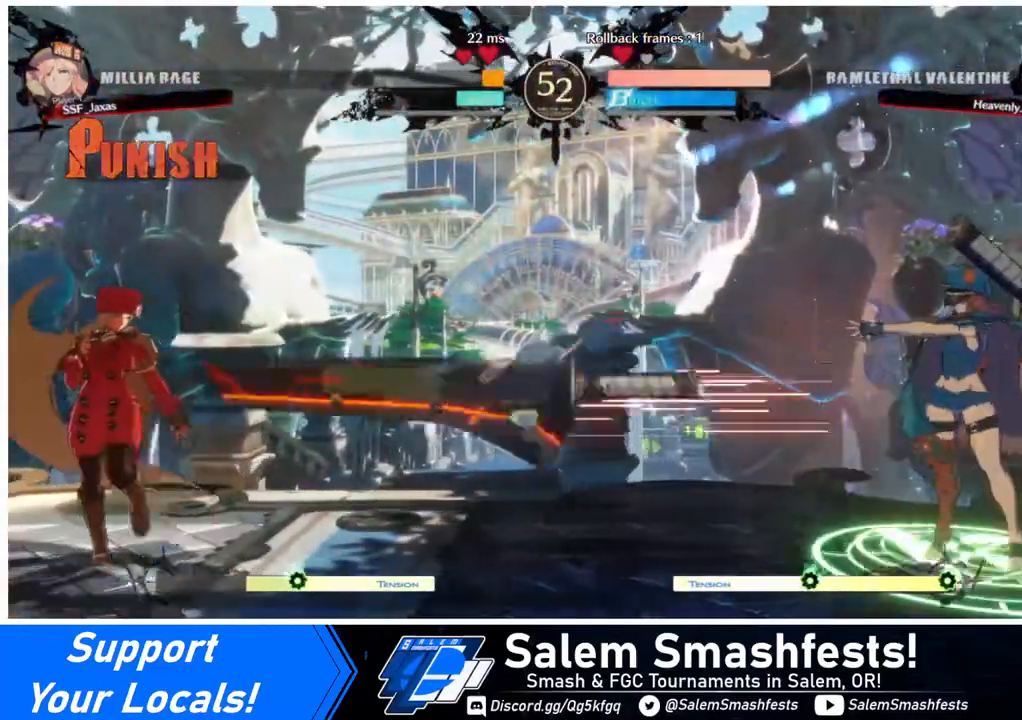
{"buttons": ["DPAD_DOWN"], "events": [[280, "DPAD_DOWN", "up"], [320, "DPAD_LEFT", "up"], [360, "DPAD_DOWN", "down"], [440, "DPAD_RIGHT", "down"], [480, "DPAD_DOWN", "up"], [520, "DPAD_DOWN", "down"], [520, "DPAD_RIGHT", "up"]]}